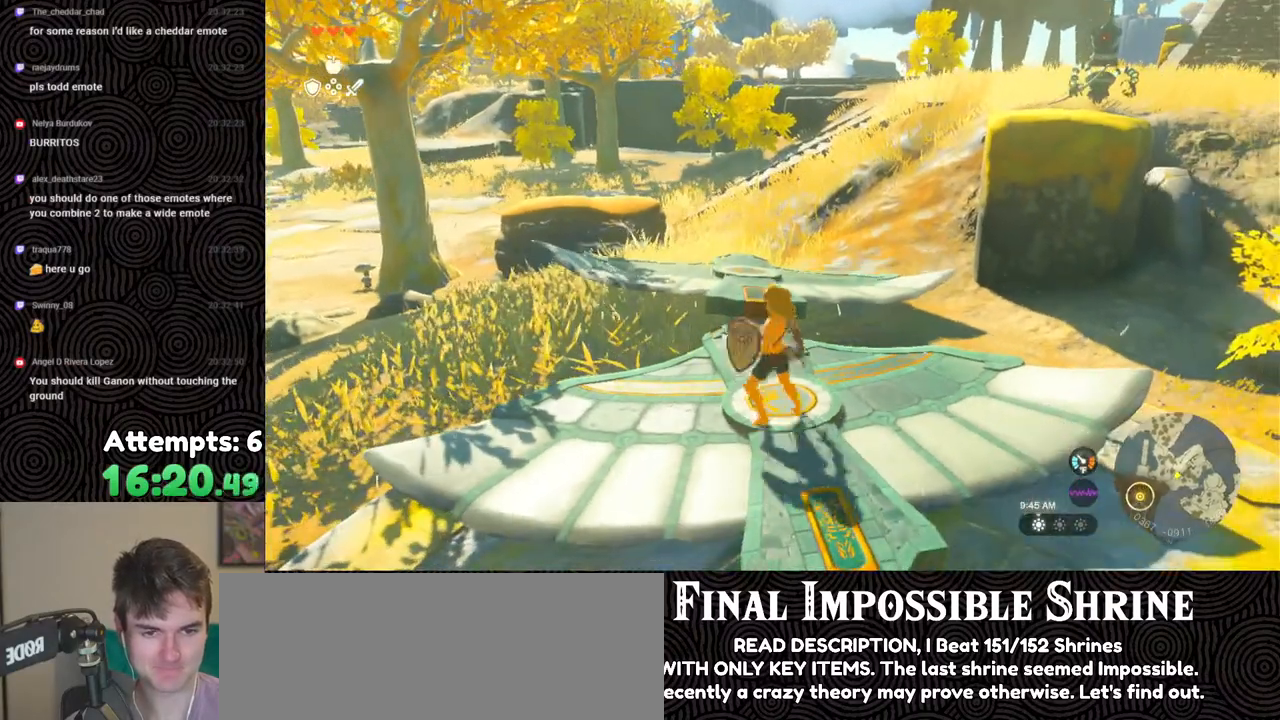
Gameplay with a controller (Nintendo layout); each line is a JSON object with the inputs held at the frame after it. "events" lists button and stick changes between this image and that frame as [ms after this image, input, new state], when the widget could be followed in between. Not read: L3 R3.
{"buttons": [], "left_stick": "up", "right_stick": "center", "events": [[317, "X", "down"], [417, "X", "up"]]}
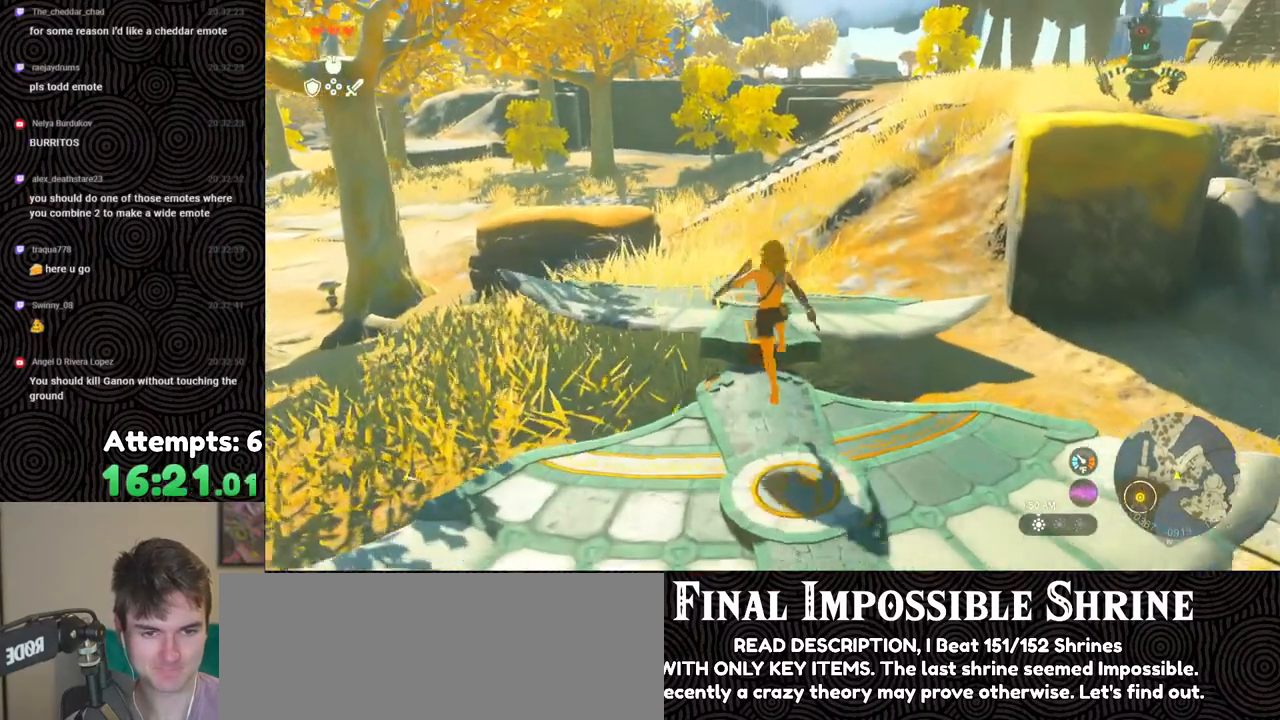
{"buttons": [], "left_stick": "up", "right_stick": "up-right", "events": [[250, "right_stick", "up-right"]]}
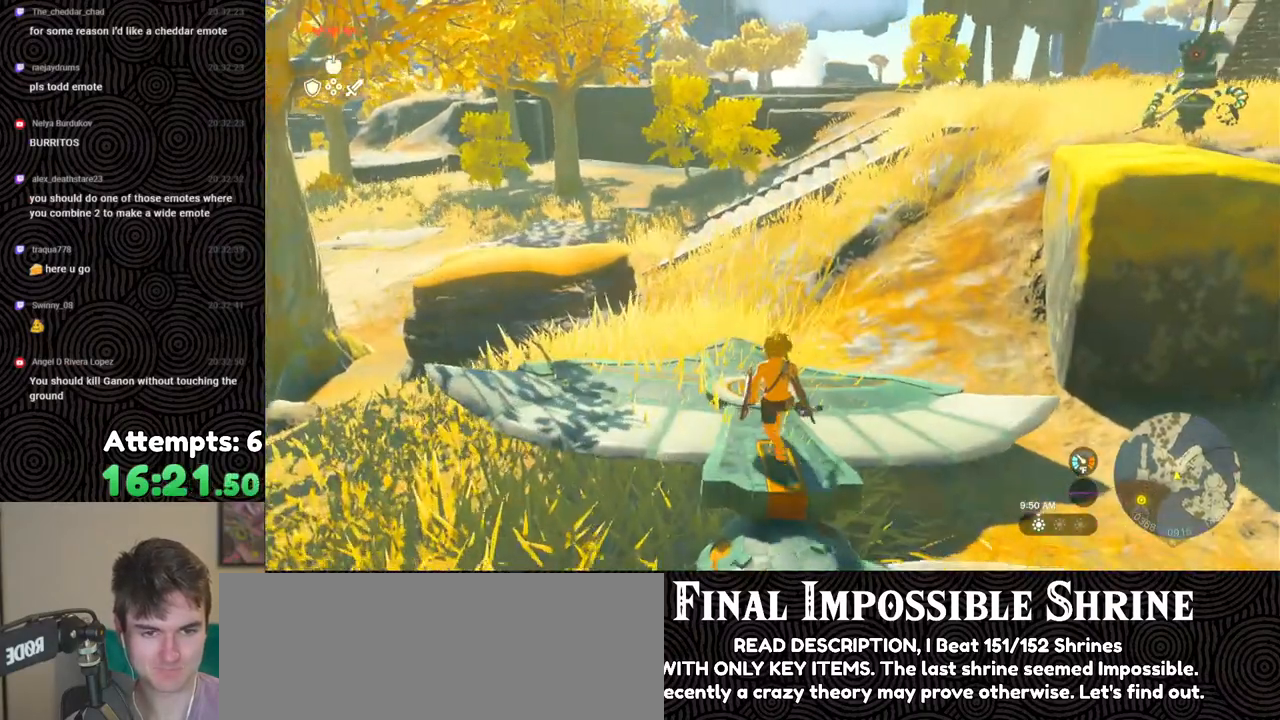
{"buttons": ["DPAD_UP", "DPAD_LEFT"], "left_stick": "center", "right_stick": "center", "events": [[267, "left_stick", "center"], [267, "right_stick", "center"], [383, "DPAD_UP", "down"], [417, "DPAD_LEFT", "down"]]}
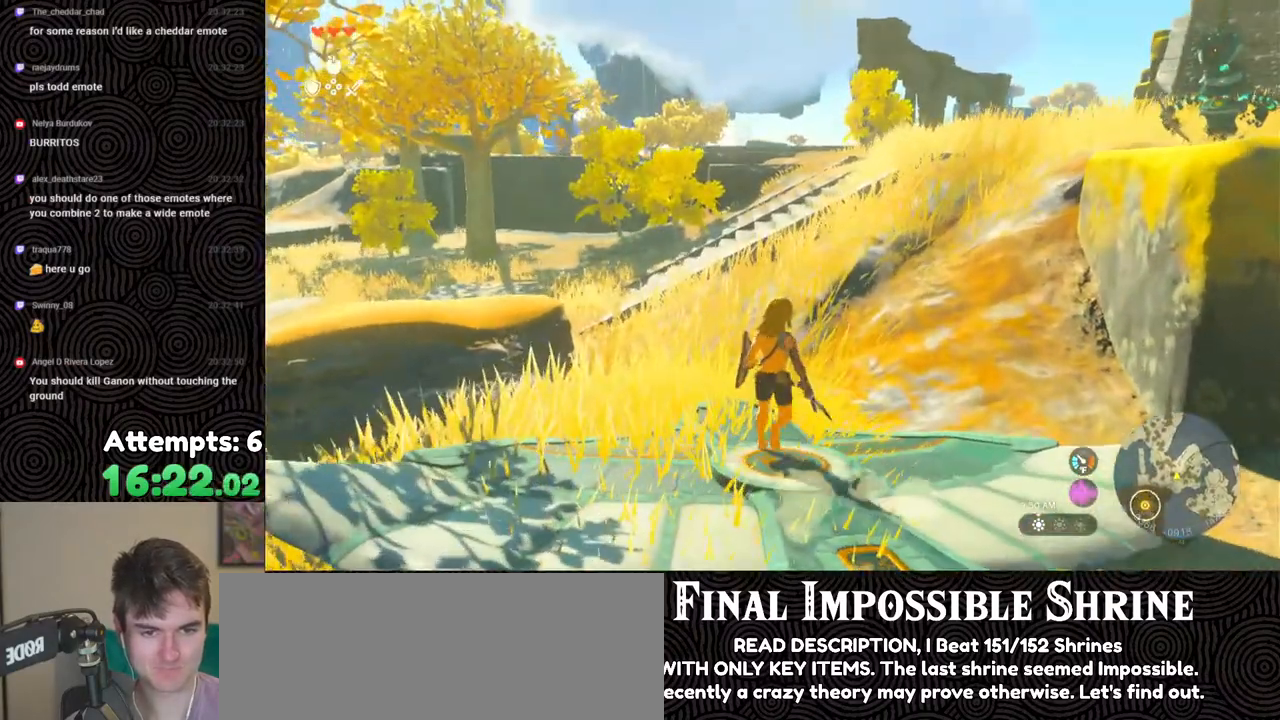
{"buttons": [], "left_stick": "center", "right_stick": "center", "events": [[83, "X", "down"], [133, "DPAD_LEFT", "up"], [217, "DPAD_UP", "up"], [217, "X", "up"]]}
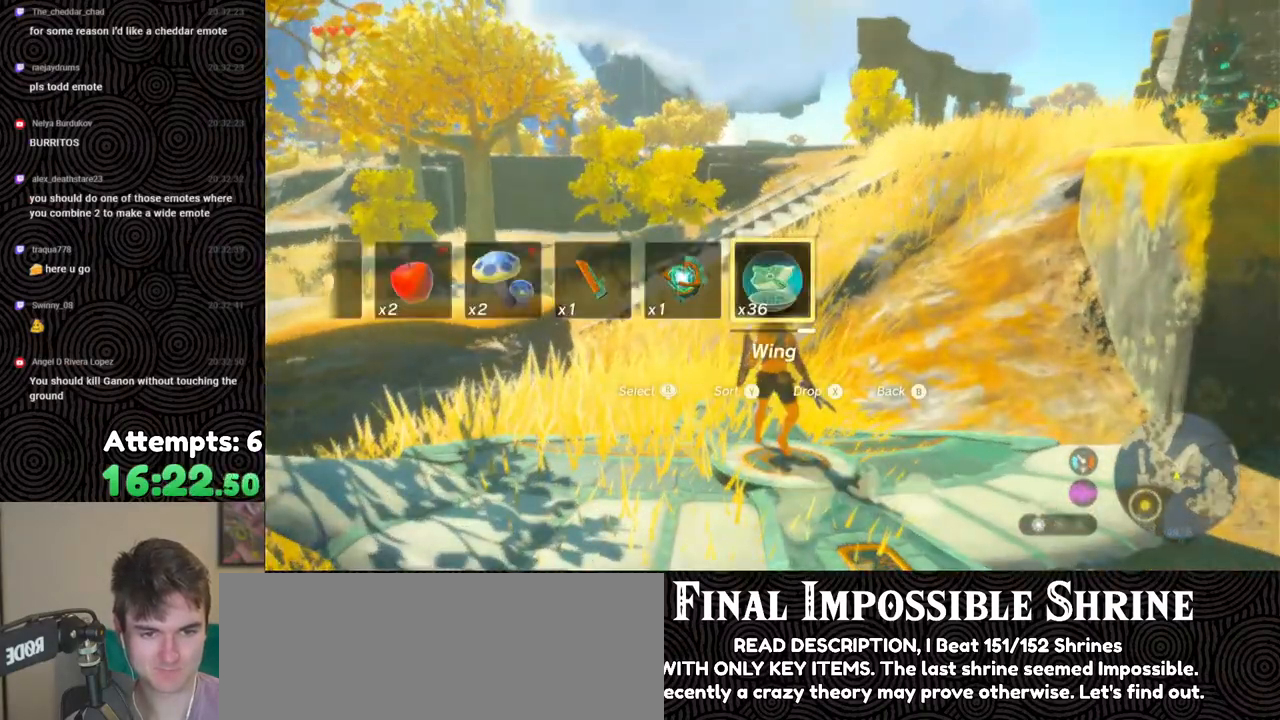
{"buttons": [], "left_stick": "center", "right_stick": "down", "events": [[50, "left_stick", "down"], [183, "right_stick", "down"], [450, "left_stick", "center"]]}
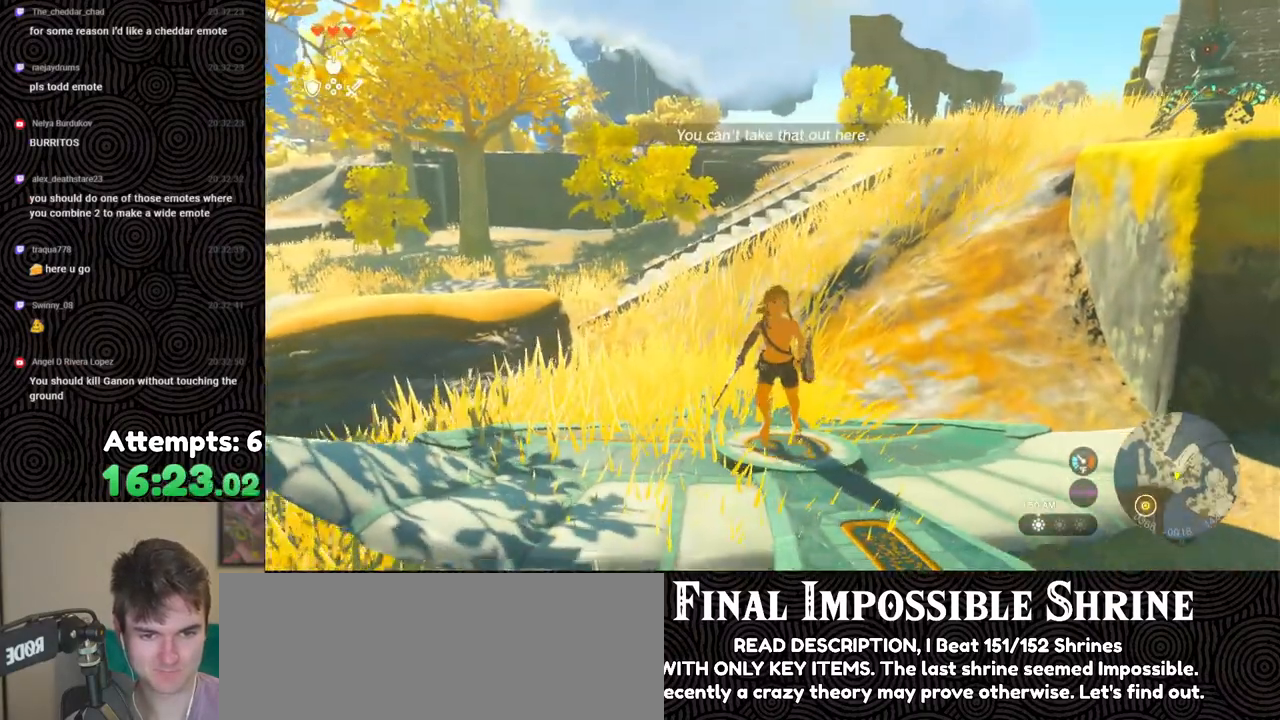
{"buttons": ["DPAD_UP"], "left_stick": "center", "right_stick": "center", "events": [[67, "right_stick", "left"], [250, "right_stick", "center"], [267, "left_stick", "up"], [367, "left_stick", "center"], [433, "DPAD_UP", "down"]]}
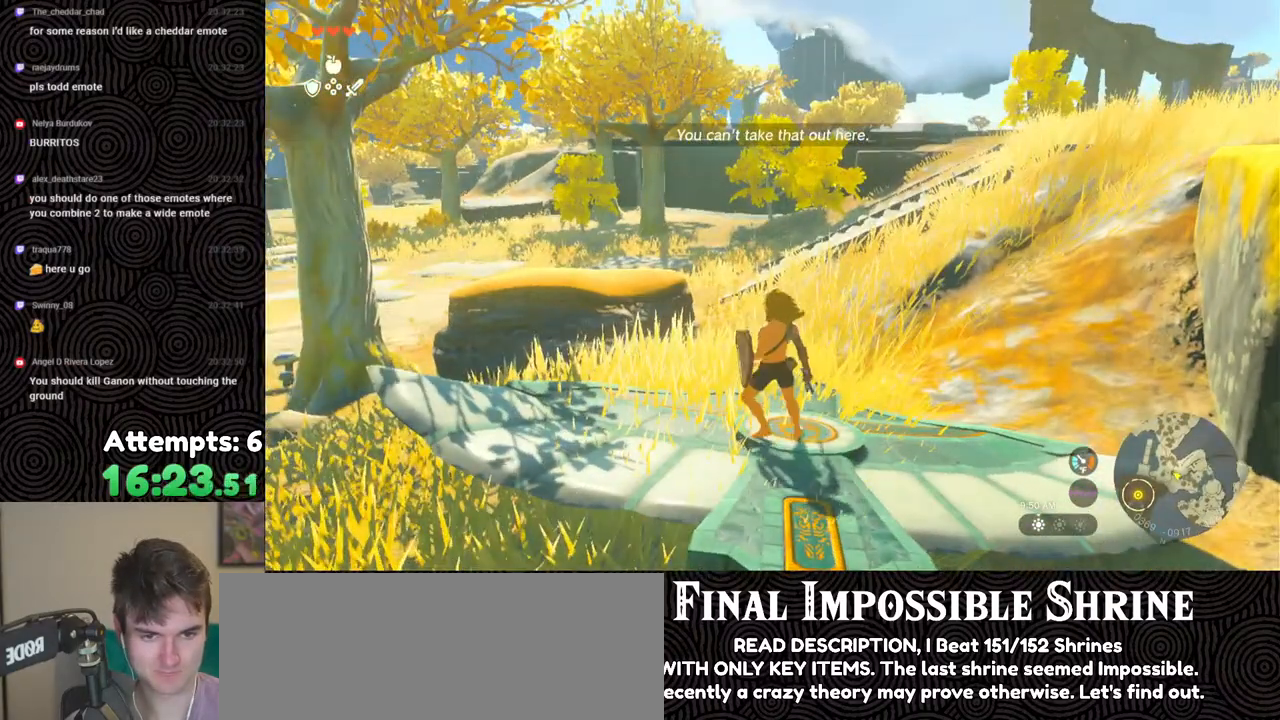
{"buttons": [], "left_stick": "center", "right_stick": "center", "events": [[217, "X", "down"], [333, "X", "up"], [383, "DPAD_UP", "up"]]}
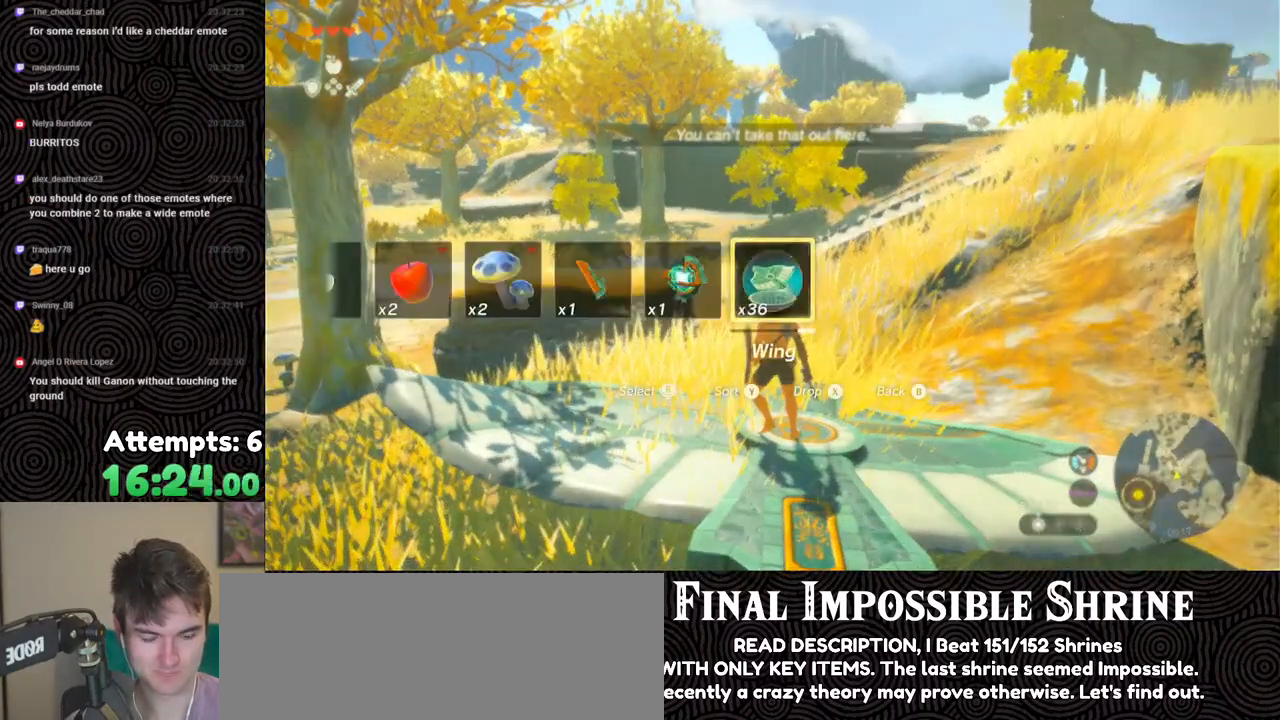
{"buttons": [], "left_stick": "center", "right_stick": "center", "events": [[17, "right_stick", "down-right"], [483, "right_stick", "center"]]}
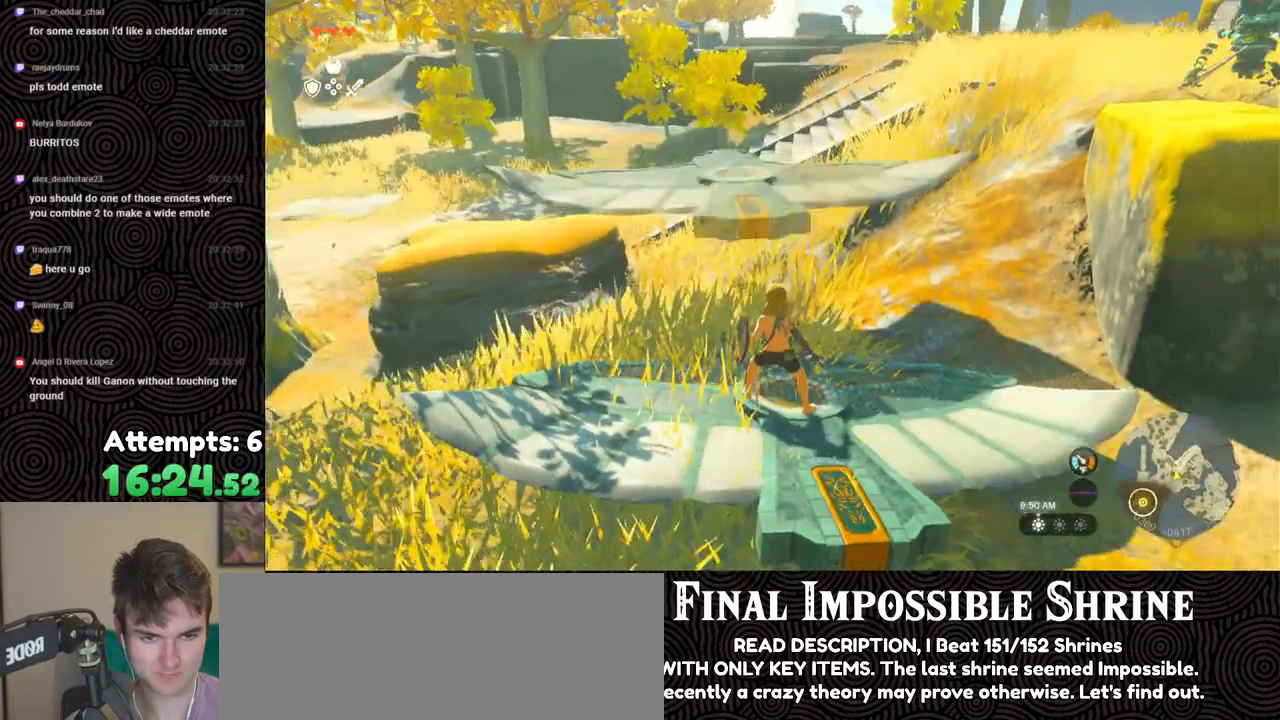
{"buttons": [], "left_stick": "up-left", "right_stick": "center", "events": [[200, "left_stick", "up"], [483, "left_stick", "up-left"]]}
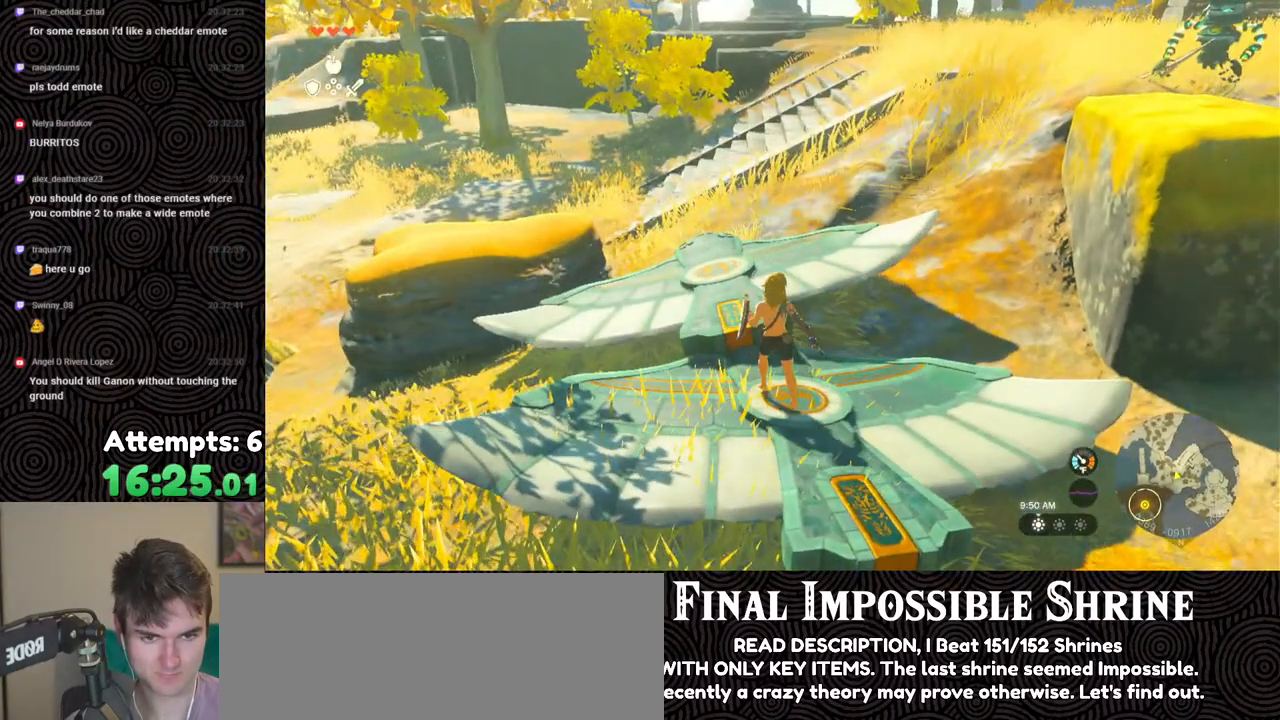
{"buttons": [], "left_stick": "up-left", "right_stick": "up", "events": [[33, "X", "down"], [150, "X", "up"], [350, "right_stick", "up"]]}
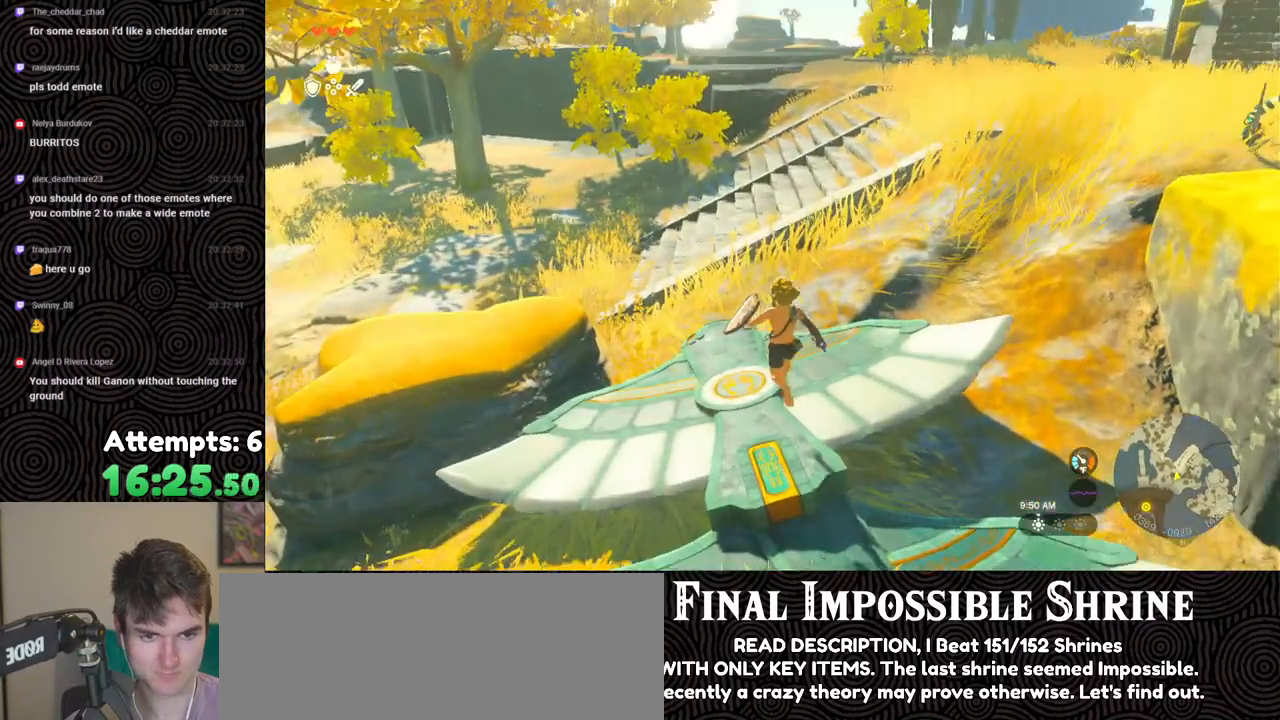
{"buttons": [], "left_stick": "center", "right_stick": "up", "events": [[217, "right_stick", "center"], [233, "left_stick", "up"], [350, "right_stick", "up"], [400, "left_stick", "center"]]}
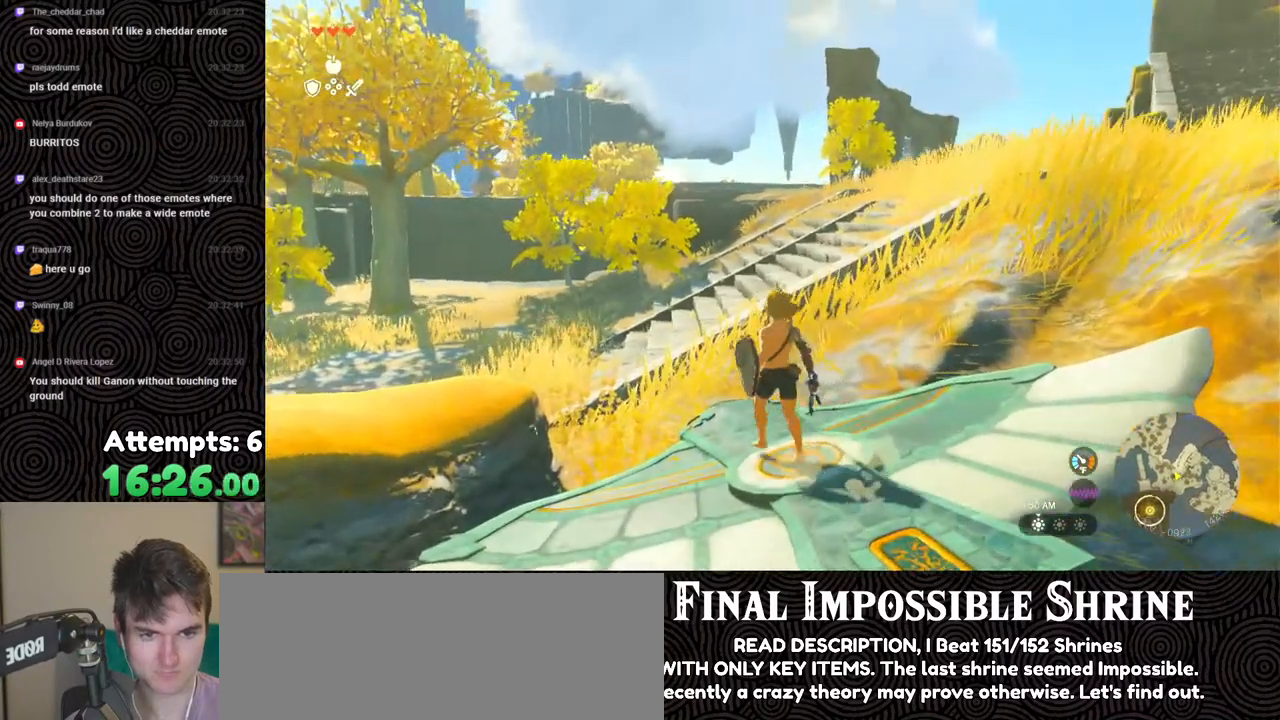
{"buttons": [], "left_stick": "center", "right_stick": "center", "events": [[17, "right_stick", "center"], [50, "DPAD_UP", "down"], [300, "X", "down"], [433, "DPAD_UP", "up"], [433, "X", "up"]]}
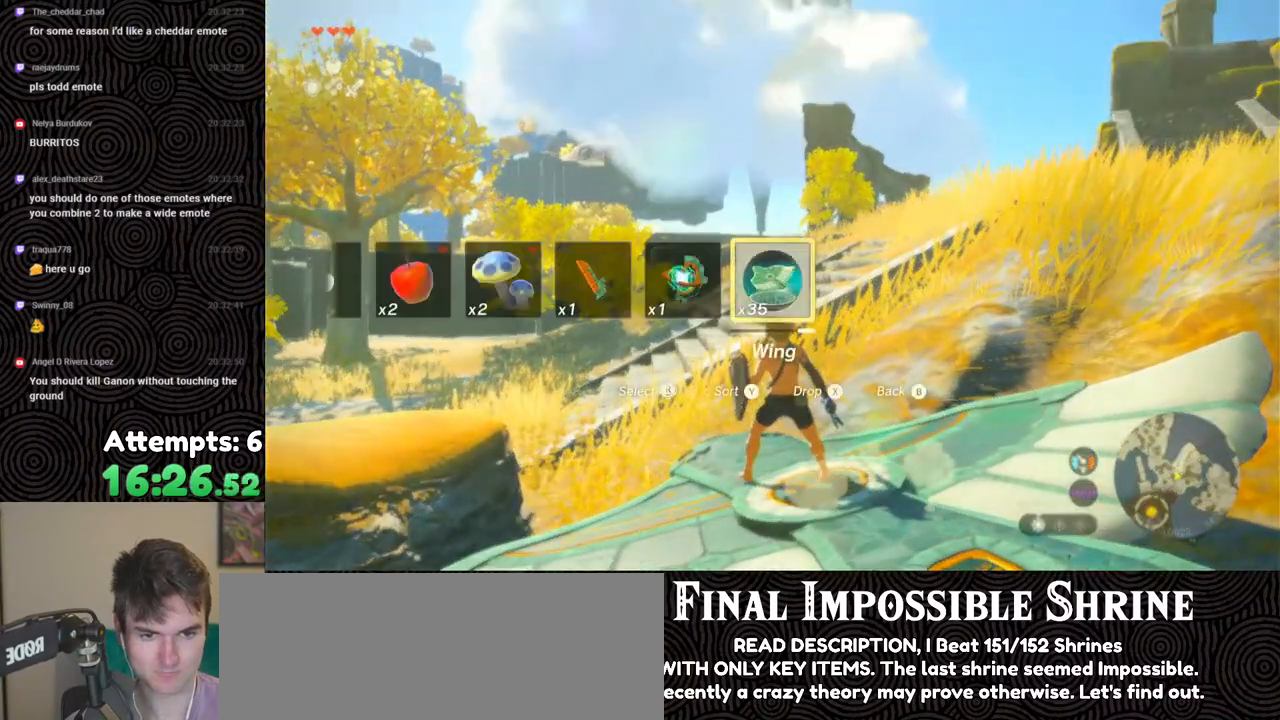
{"buttons": [], "left_stick": "down", "right_stick": "down", "events": [[100, "right_stick", "down"], [150, "left_stick", "down"]]}
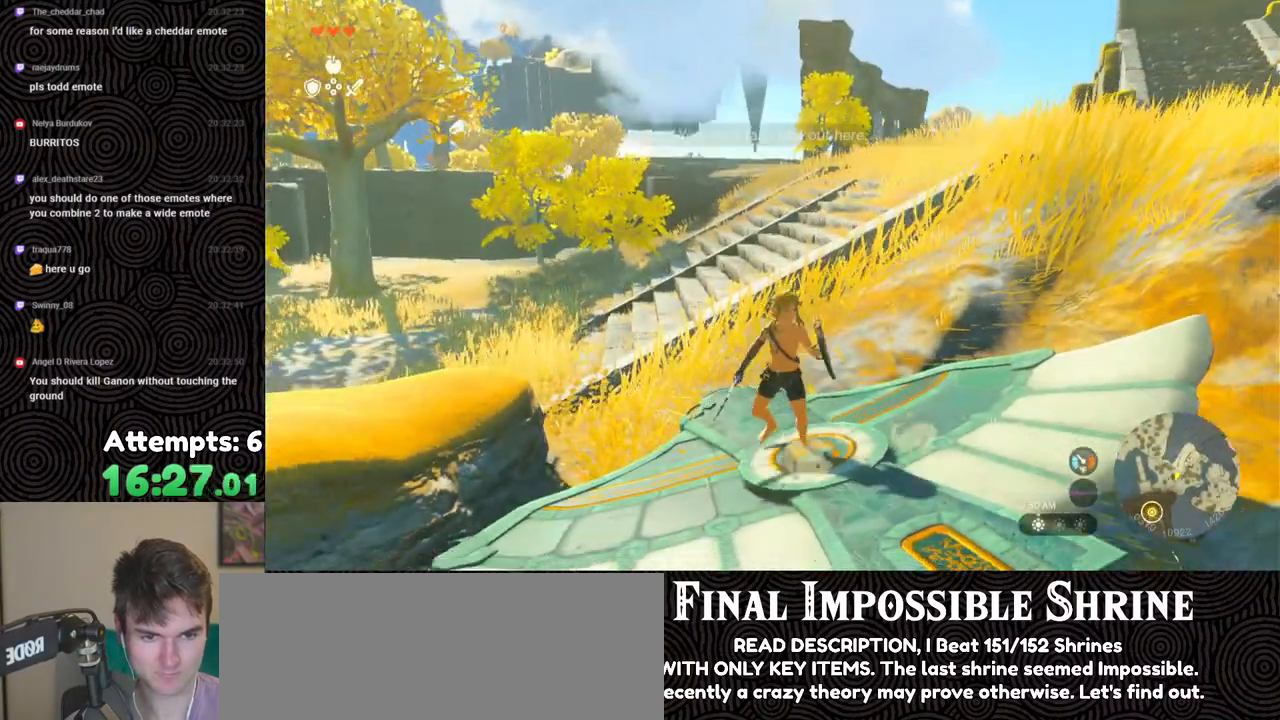
{"buttons": [], "left_stick": "up", "right_stick": "up-left", "events": [[67, "right_stick", "center"], [100, "left_stick", "center"], [350, "left_stick", "up-left"], [350, "right_stick", "down-left"], [433, "left_stick", "up"], [500, "right_stick", "up-left"]]}
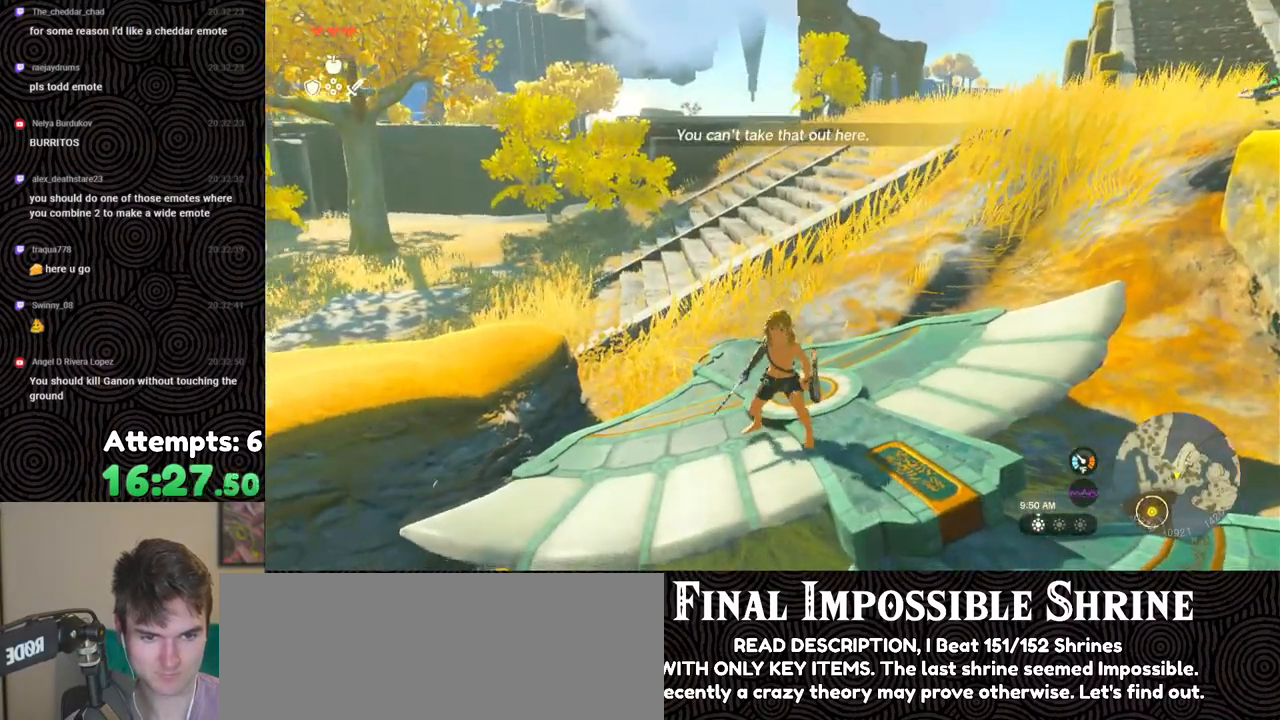
{"buttons": [], "left_stick": "down", "right_stick": "center", "events": [[33, "right_stick", "up"], [167, "right_stick", "right"], [300, "left_stick", "right"], [350, "right_stick", "center"], [367, "left_stick", "down-right"], [483, "left_stick", "down"]]}
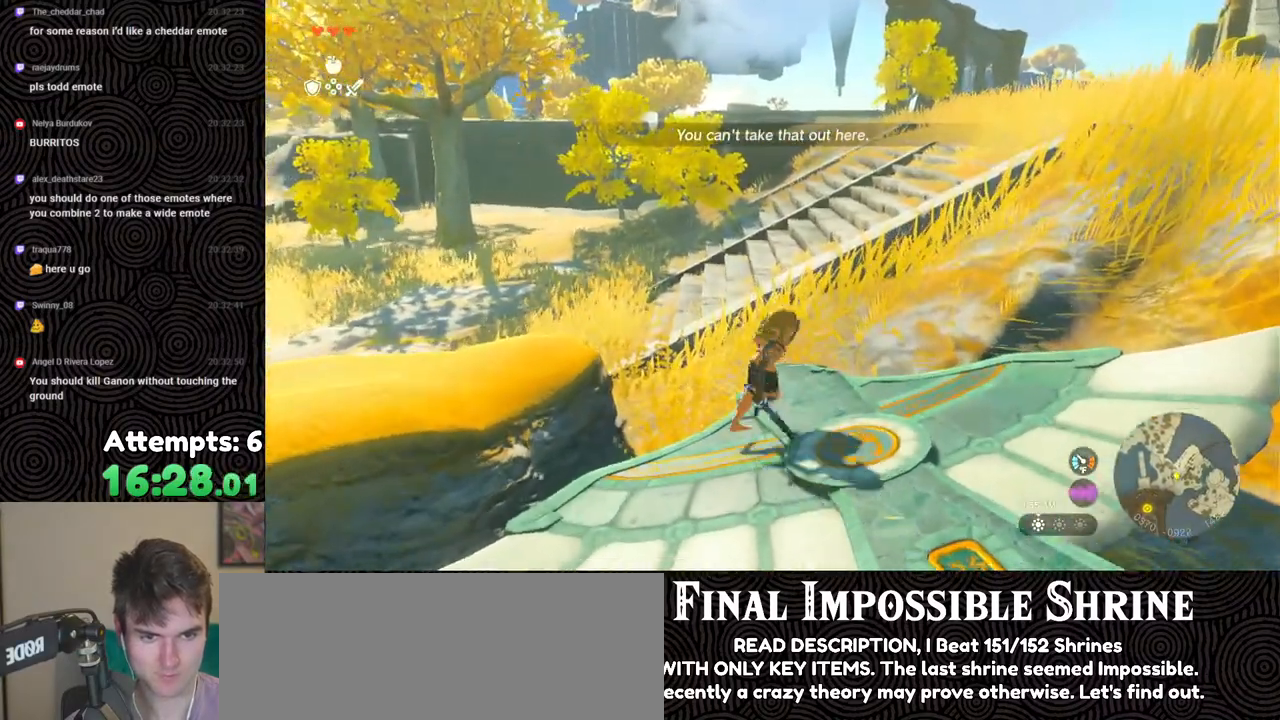
{"buttons": [], "left_stick": "down-left", "right_stick": "down-right", "events": [[150, "right_stick", "down-left"], [267, "left_stick", "down-left"], [350, "right_stick", "down-right"]]}
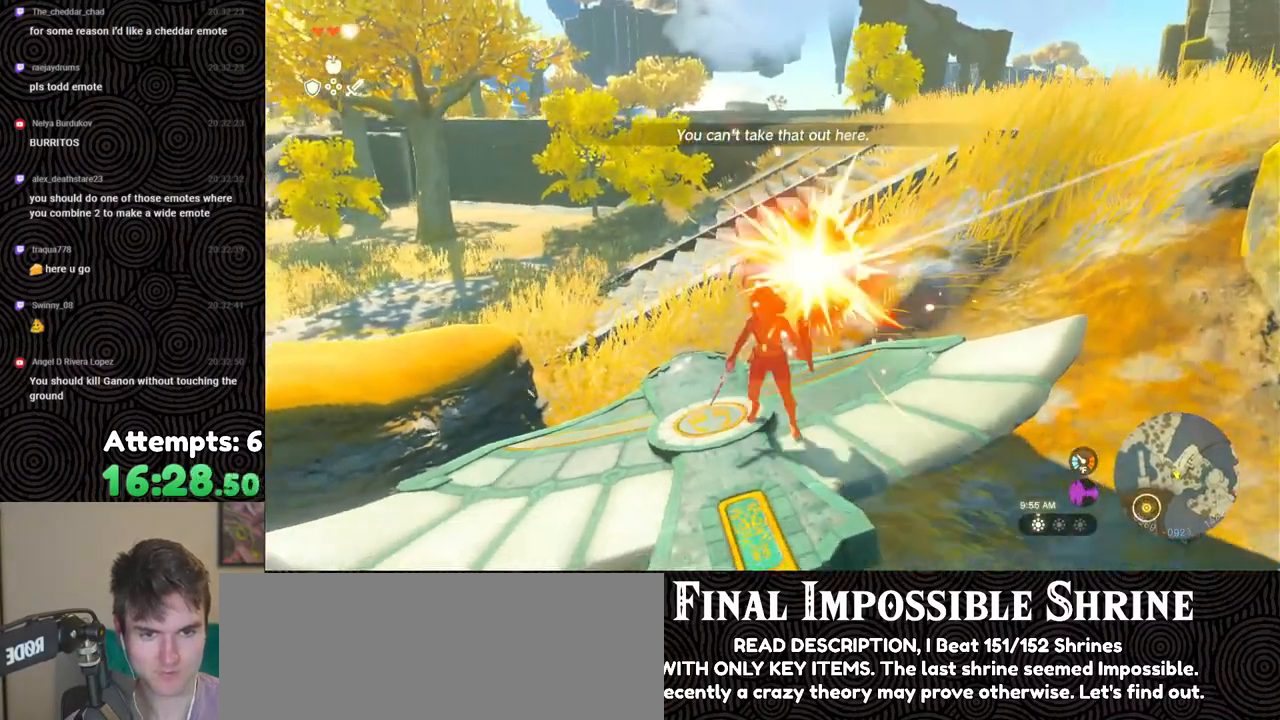
{"buttons": [], "left_stick": "center", "right_stick": "up-left", "events": [[133, "left_stick", "up-left"], [233, "left_stick", "up-right"], [333, "right_stick", "left"], [367, "left_stick", "center"], [450, "right_stick", "up-left"]]}
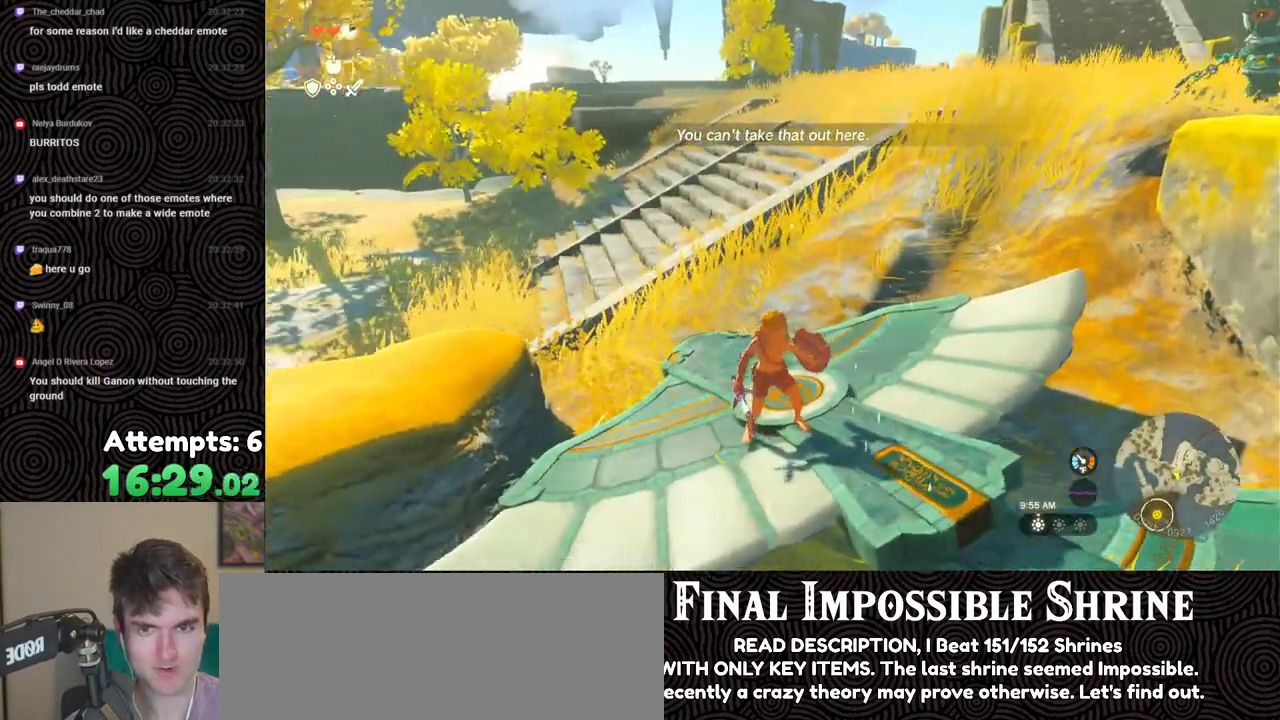
{"buttons": ["DPAD_UP", "DPAD_LEFT"], "left_stick": "center", "right_stick": "center", "events": [[83, "left_stick", "up"], [150, "right_stick", "center"], [167, "left_stick", "center"], [267, "DPAD_UP", "down"], [417, "DPAD_LEFT", "down"]]}
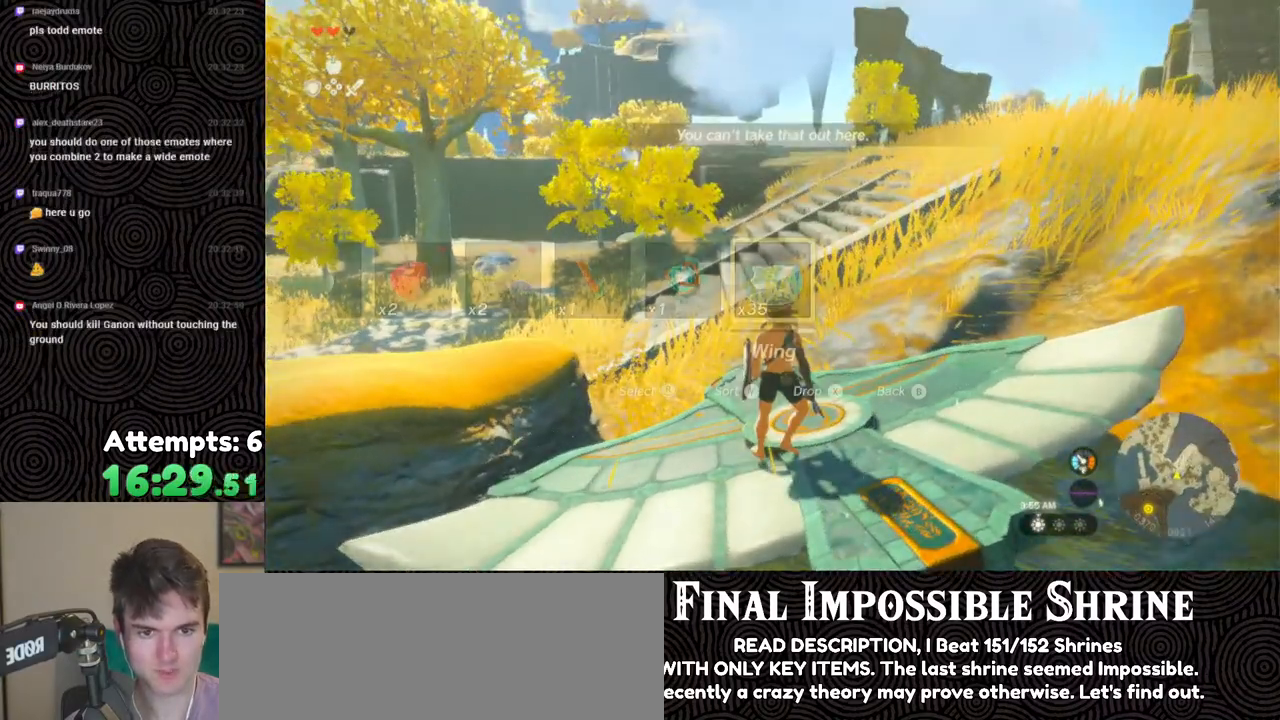
{"buttons": [], "left_stick": "center", "right_stick": "down", "events": [[17, "X", "down"], [100, "DPAD_LEFT", "up"], [150, "DPAD_UP", "up"], [150, "X", "up"], [383, "right_stick", "down"]]}
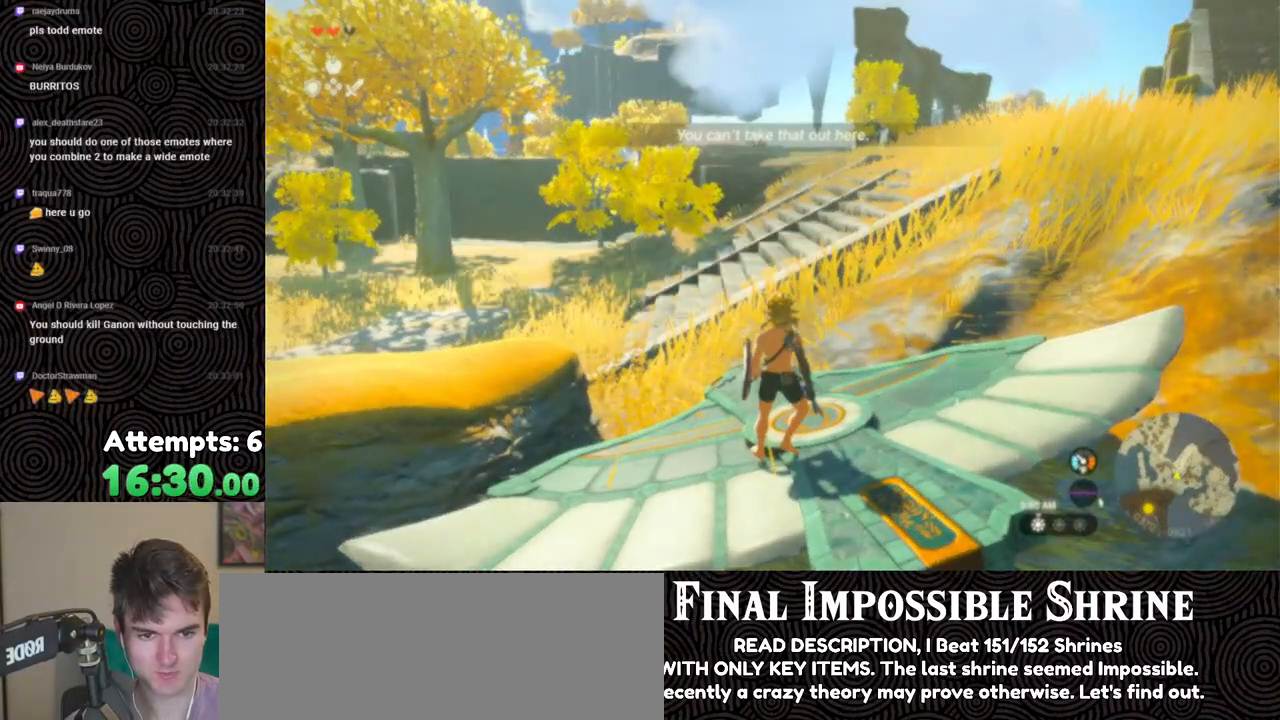
{"buttons": [], "left_stick": "center", "right_stick": "center", "events": [[117, "right_stick", "center"]]}
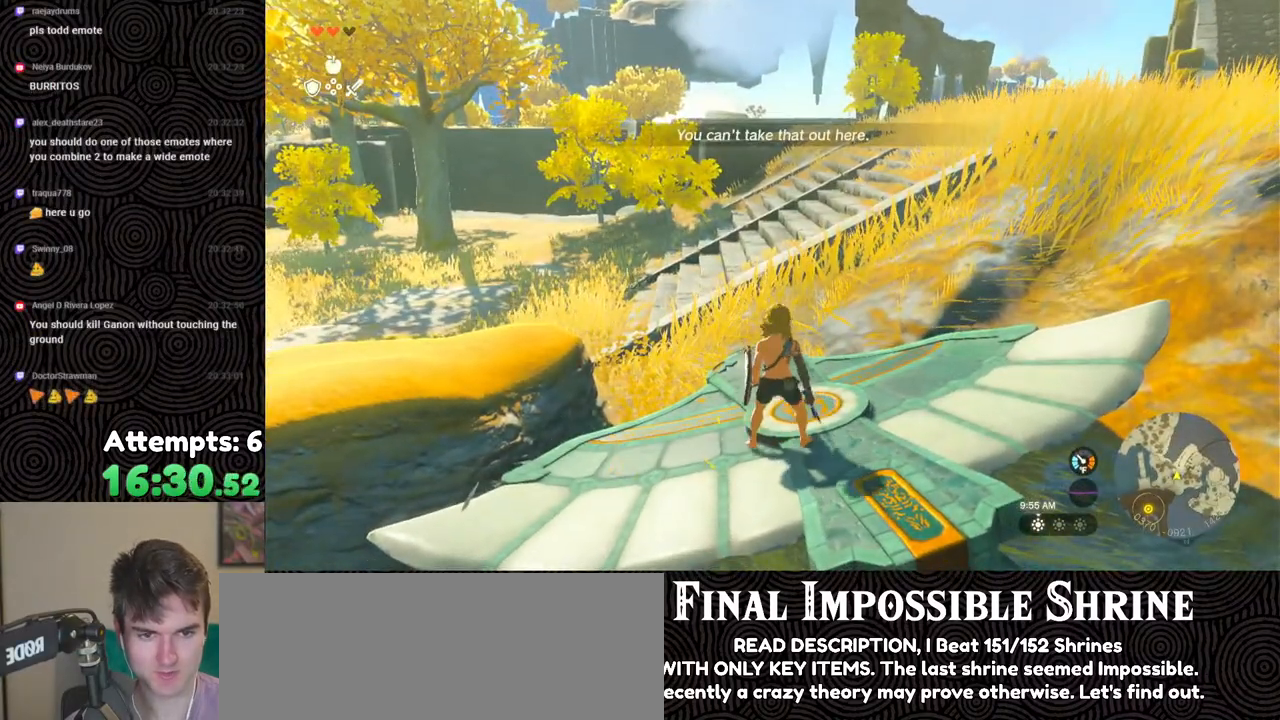
{"buttons": ["START"], "left_stick": "center", "right_stick": "center", "events": [[217, "L2", "down"], [250, "A", "down"], [250, "X", "down"], [367, "L2", "up"], [400, "A", "up"], [483, "START", "down"], [483, "X", "up"]]}
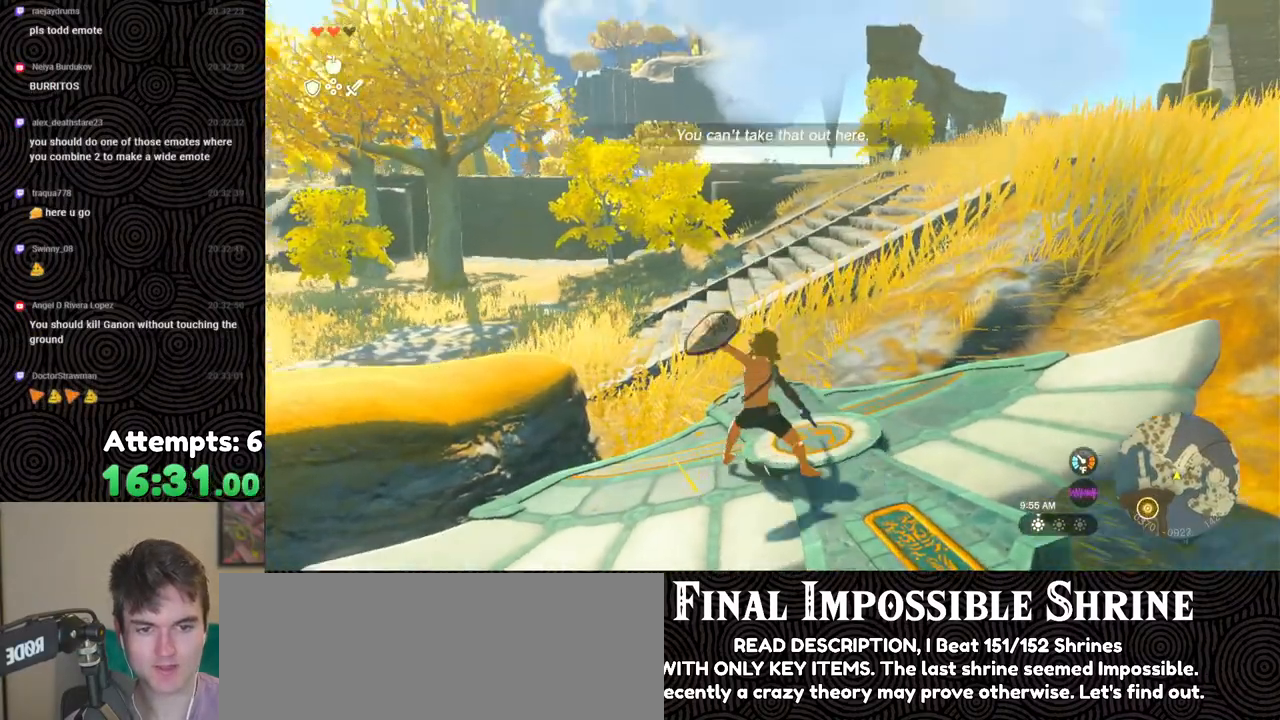
{"buttons": ["B"], "left_stick": "center", "right_stick": "center", "events": [[167, "START", "up"], [433, "B", "down"]]}
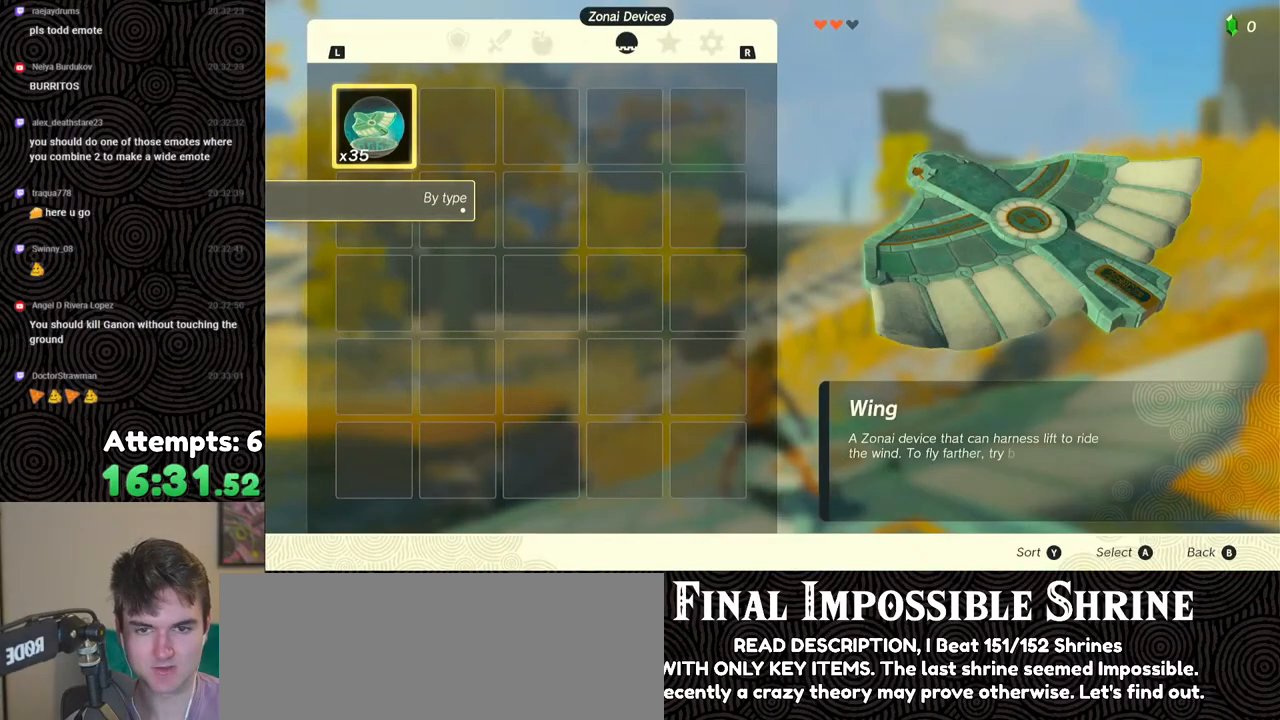
{"buttons": [], "left_stick": "center", "right_stick": "center", "events": [[33, "B", "up"]]}
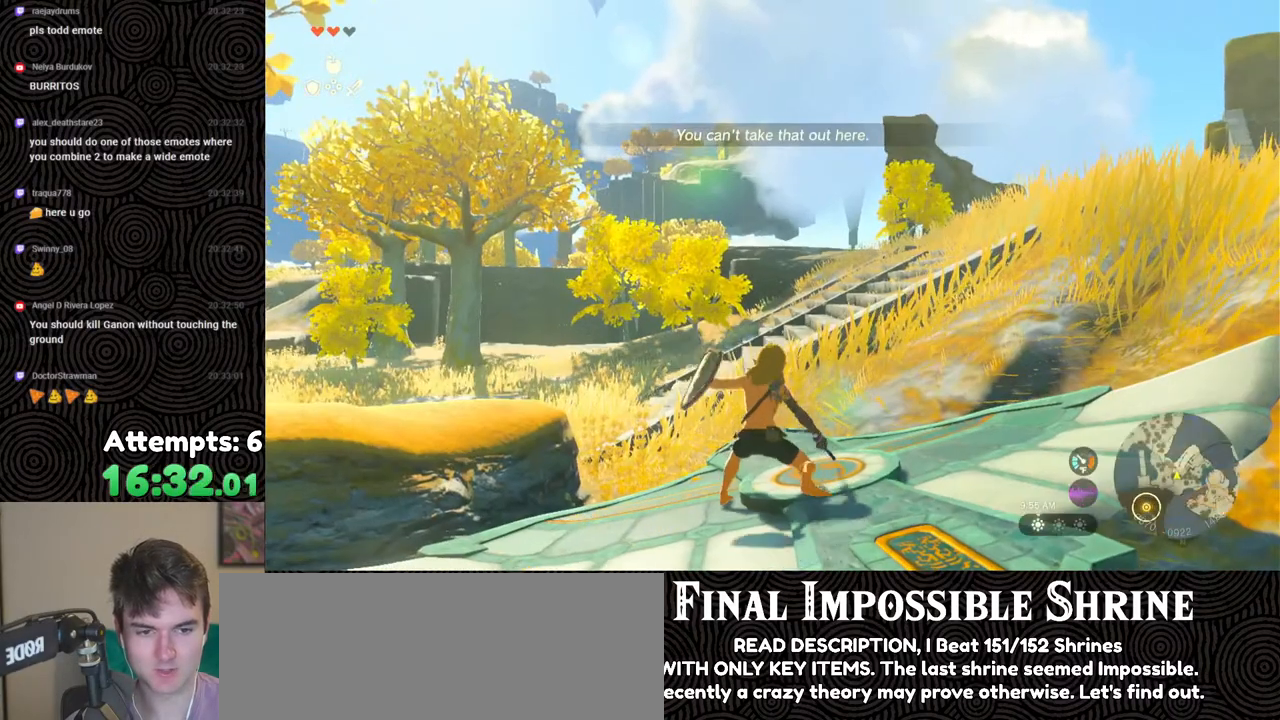
{"buttons": [], "left_stick": "center", "right_stick": "center", "events": [[283, "A", "down"], [283, "L2", "down"], [283, "X", "down"], [400, "A", "up"], [433, "L2", "up"], [467, "X", "up"]]}
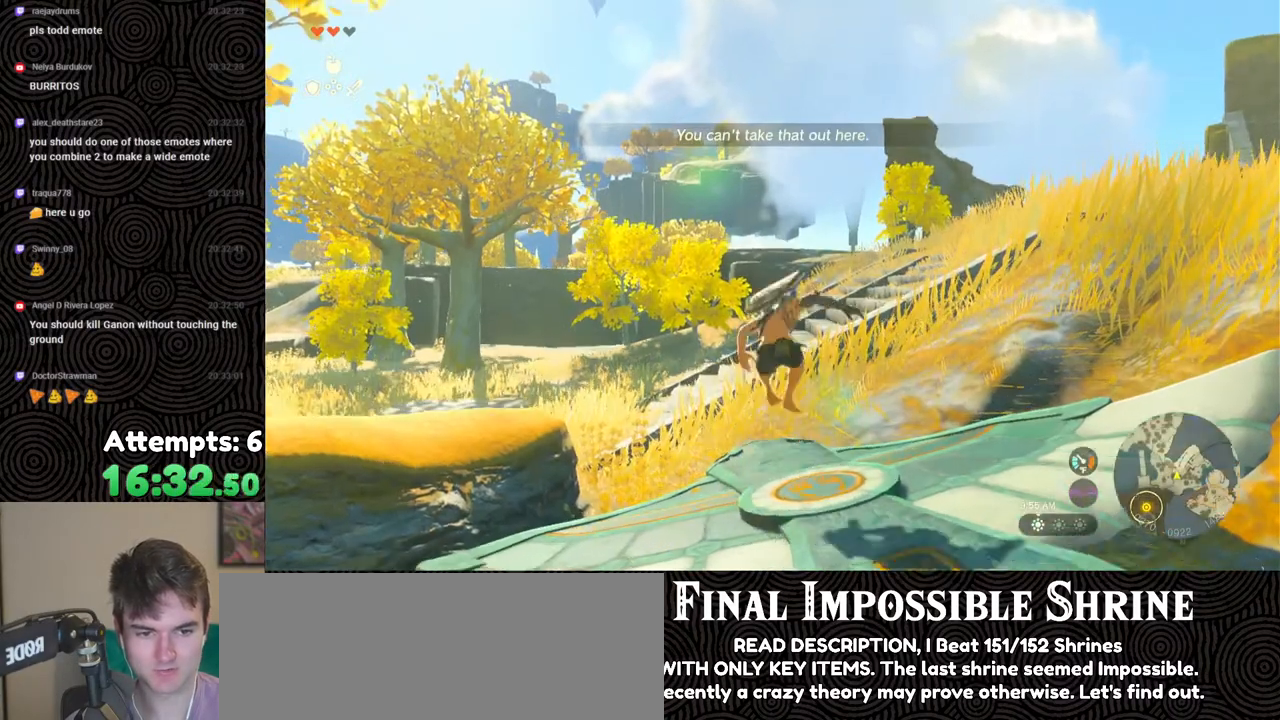
{"buttons": [], "left_stick": "center", "right_stick": "center", "events": [[17, "START", "down"], [167, "START", "up"]]}
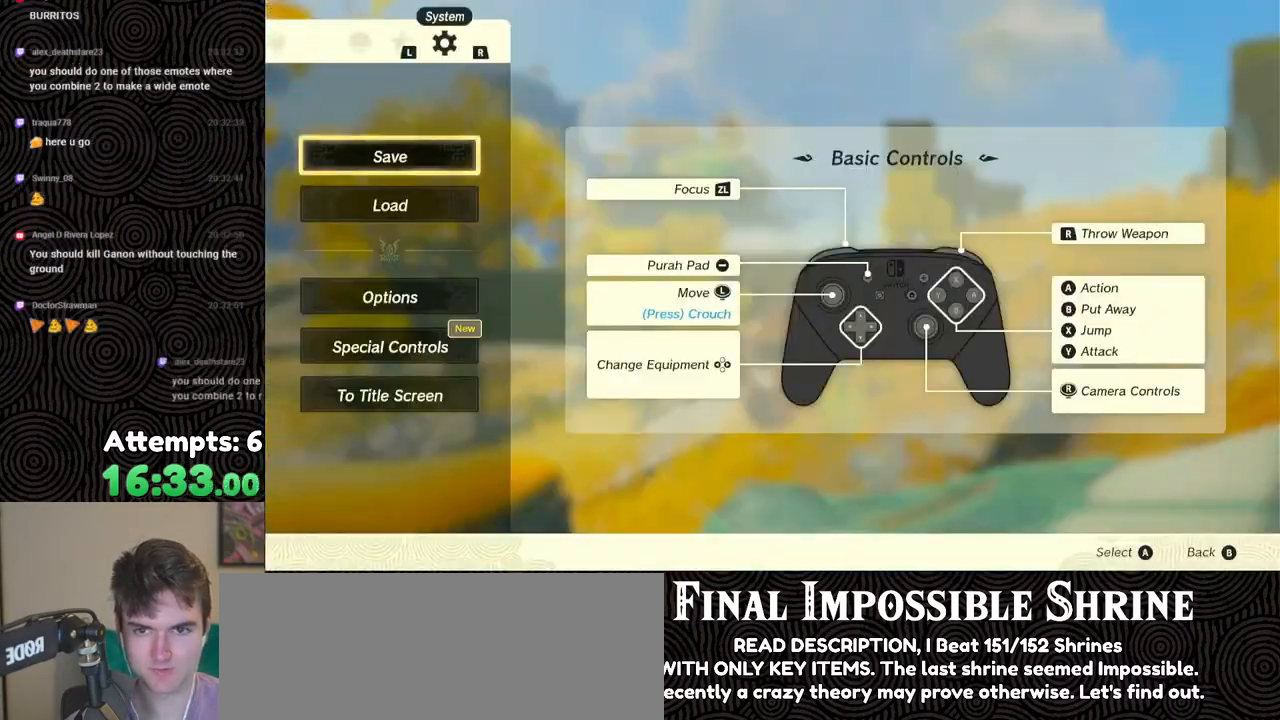
{"buttons": [], "left_stick": "center", "right_stick": "center", "events": [[67, "L1", "down"], [150, "L1", "up"], [217, "L1", "down"], [300, "L1", "up"], [367, "L1", "down"], [433, "L1", "up"]]}
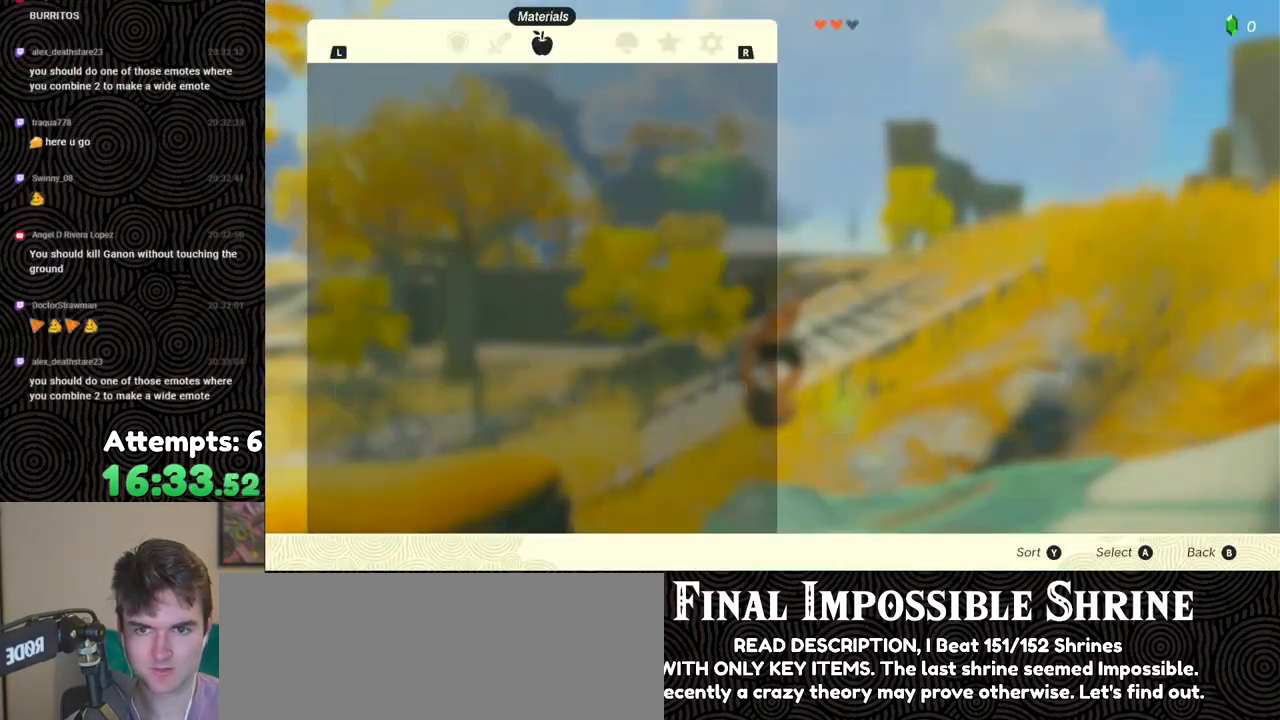
{"buttons": ["DPAD_UP"], "left_stick": "center", "right_stick": "center", "events": [[267, "DPAD_UP", "down"], [350, "DPAD_UP", "up"], [417, "DPAD_UP", "down"]]}
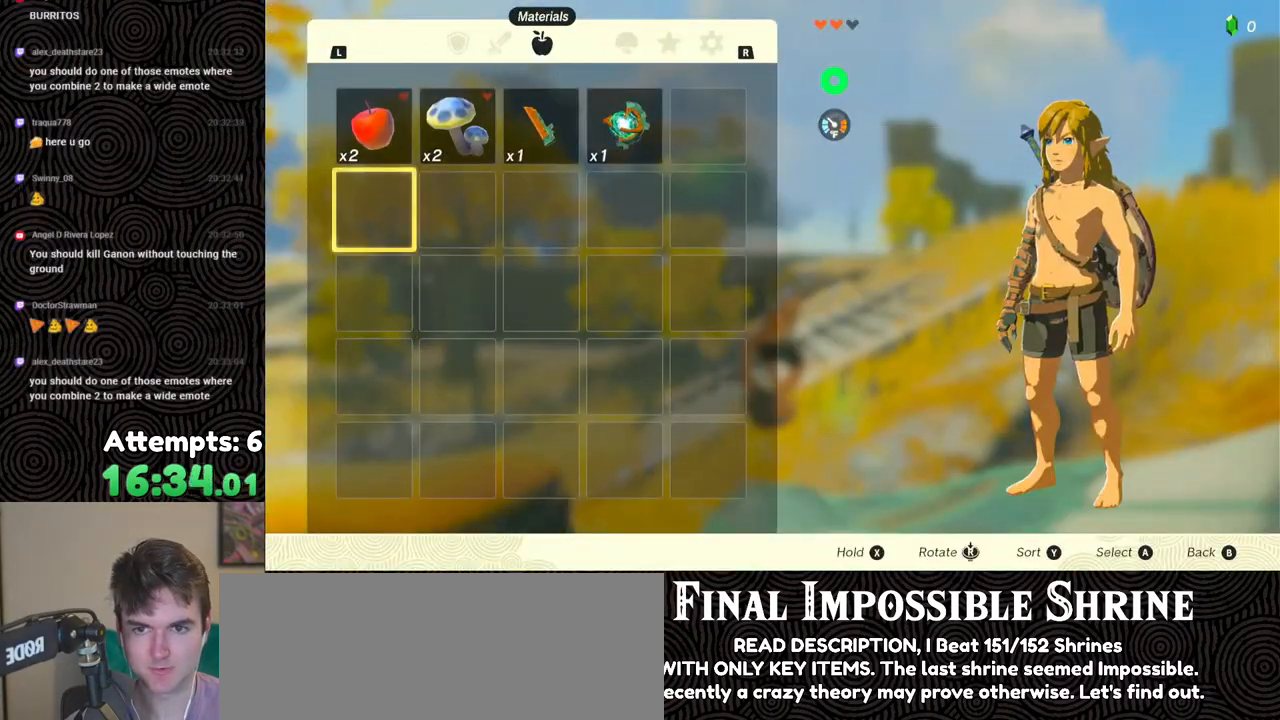
{"buttons": [], "left_stick": "center", "right_stick": "center", "events": [[17, "DPAD_UP", "up"], [150, "X", "down"], [233, "X", "up"], [350, "A", "down"], [433, "A", "up"]]}
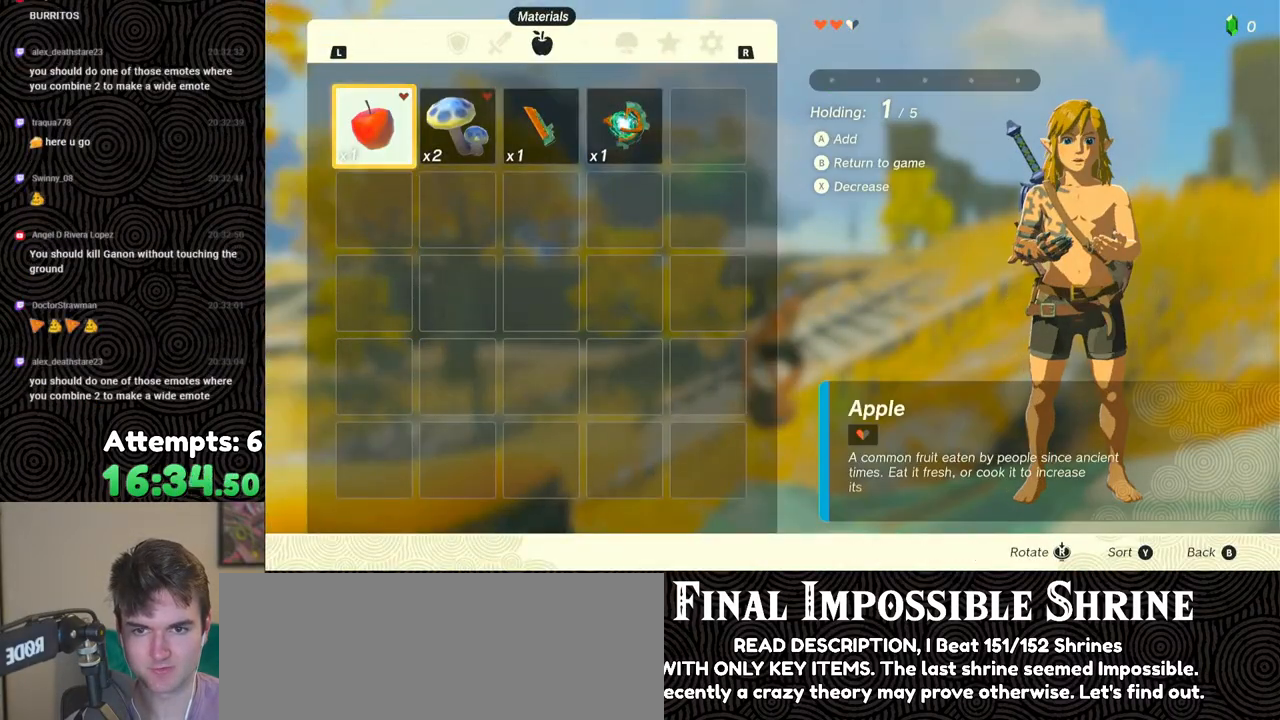
{"buttons": ["DPAD_RIGHT"], "left_stick": "center", "right_stick": "center", "events": [[367, "A", "down"], [483, "A", "up"], [483, "DPAD_RIGHT", "down"]]}
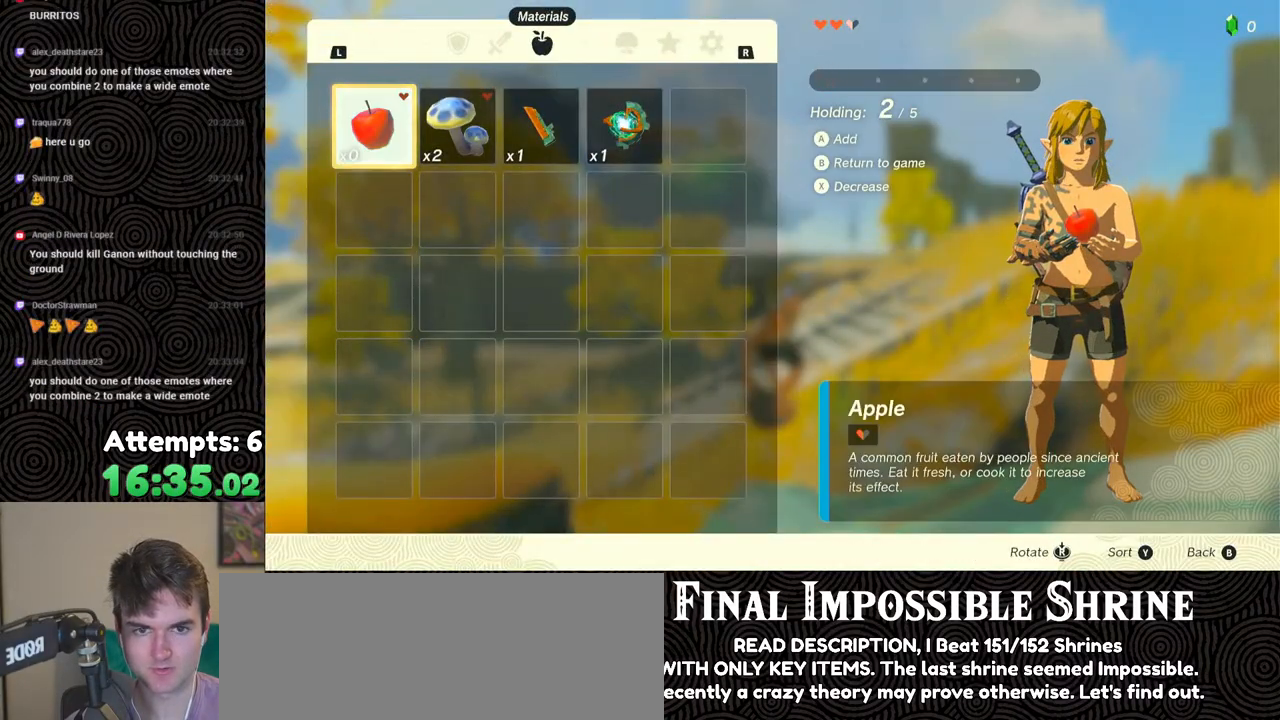
{"buttons": [], "left_stick": "center", "right_stick": "center", "events": [[83, "DPAD_RIGHT", "up"], [150, "A", "down"], [233, "A", "up"], [283, "A", "down"], [367, "A", "up"]]}